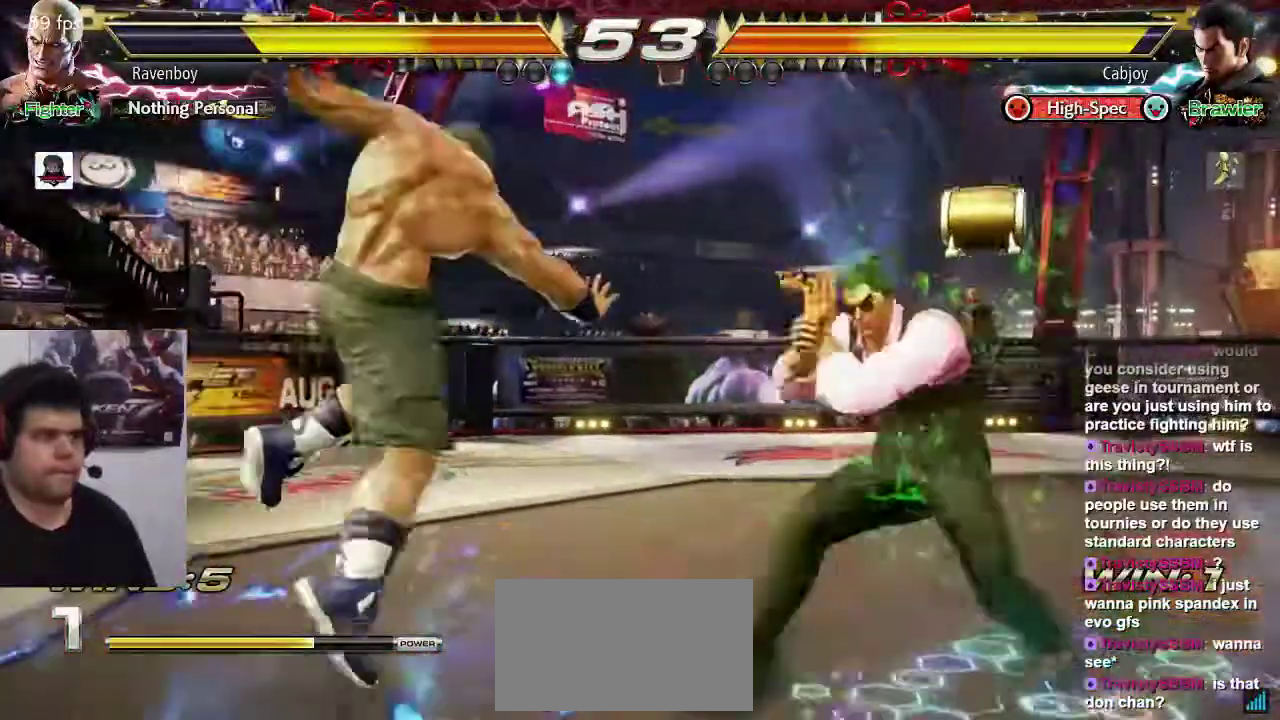
Gameplay with a controller (arcade stick); each line is a JSON object with the inputs held at the frame after it (dt_ms = milliseconds from this image to that frame). "events" lists button and stick changes between this image and that frame as [ms after this image, input, new state], when the widget could be followed in between. Not read: L3 R3.
{"dt_ms": 1000, "buttons": [], "left_stick": "center", "events": [[400, "left_stick", "down"], [500, "CIRCLE", "down"], [533, "CIRCLE", "up"], [533, "left_stick", "center"], [633, "CROSS", "down"], [633, "left_stick", "right"], [700, "CROSS", "up"], [767, "CROSS", "down"], [767, "left_stick", "center"], [833, "CROSS", "up"], [900, "CROSS", "down"], [967, "CROSS", "up"]]}
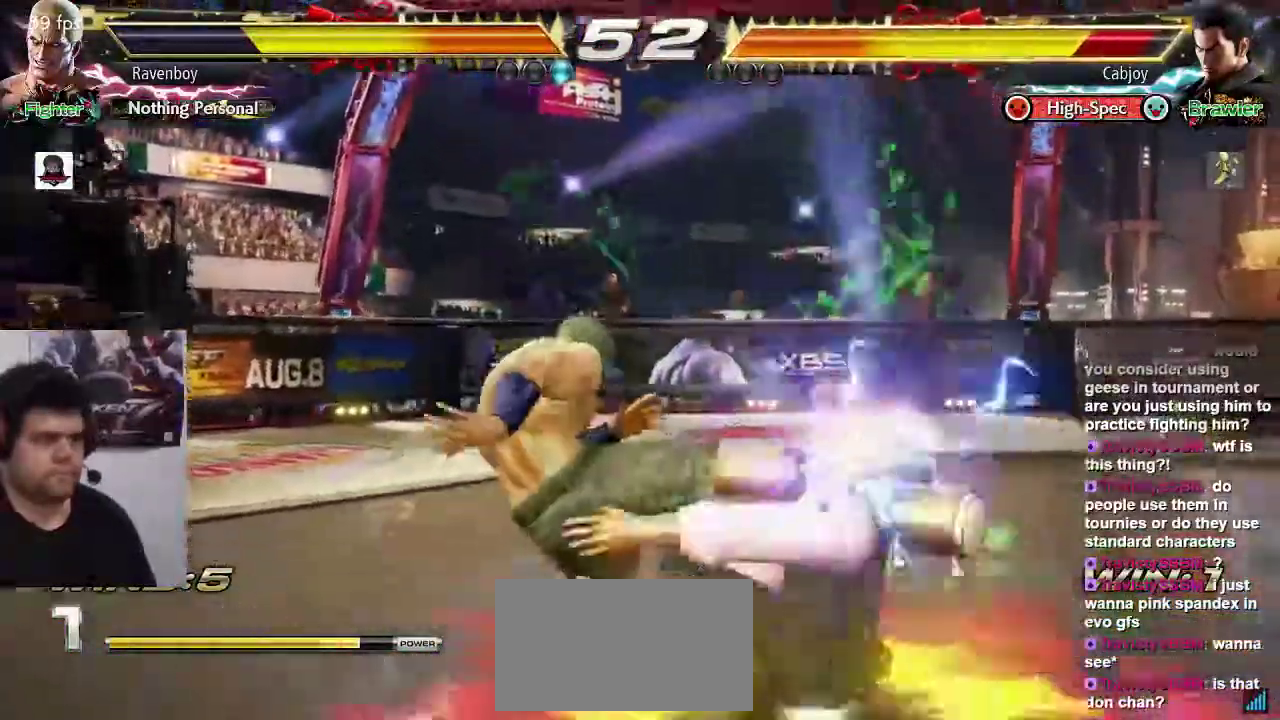
{"dt_ms": 500, "buttons": [], "left_stick": "left", "events": [[33, "CROSS", "down"], [100, "CROSS", "up"], [500, "left_stick", "left"]]}
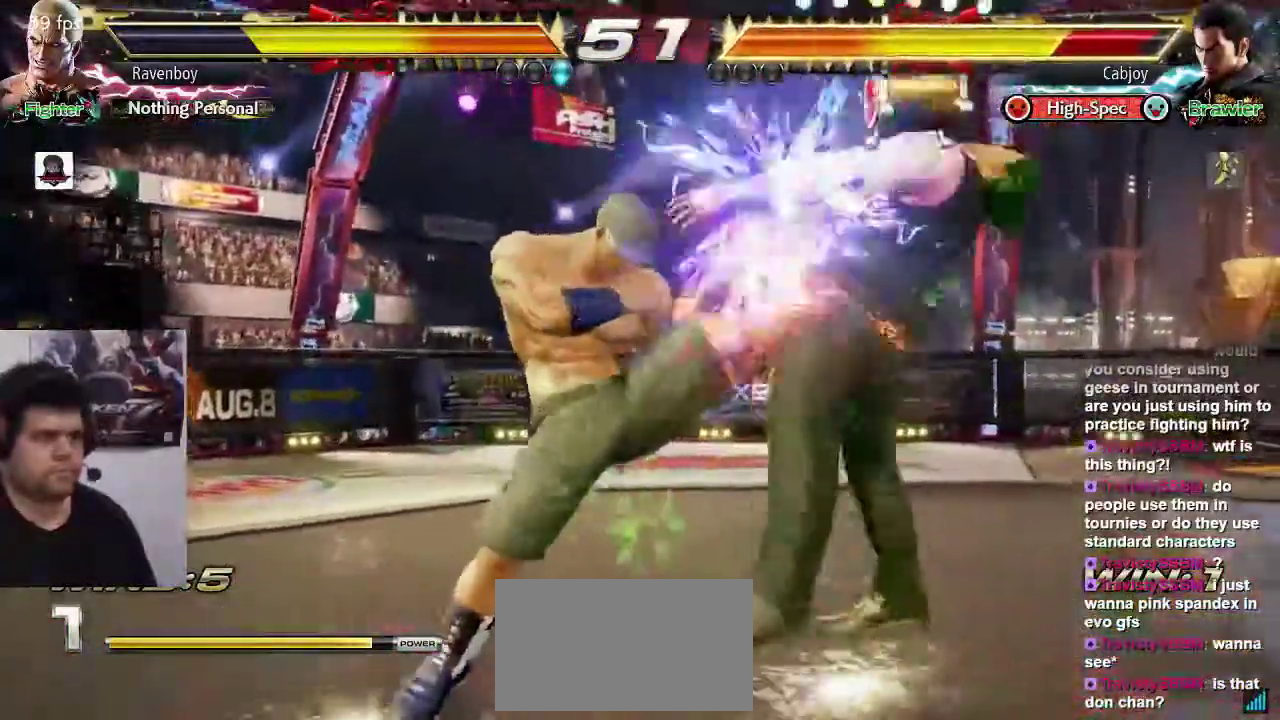
{"dt_ms": 500, "buttons": ["CIRCLE"], "left_stick": "left", "events": [[50, "CIRCLE", "down"], [83, "CIRCLE", "up"], [183, "CIRCLE", "down"], [250, "CIRCLE", "up"], [317, "CIRCLE", "down"], [383, "CIRCLE", "up"], [450, "CIRCLE", "down"]]}
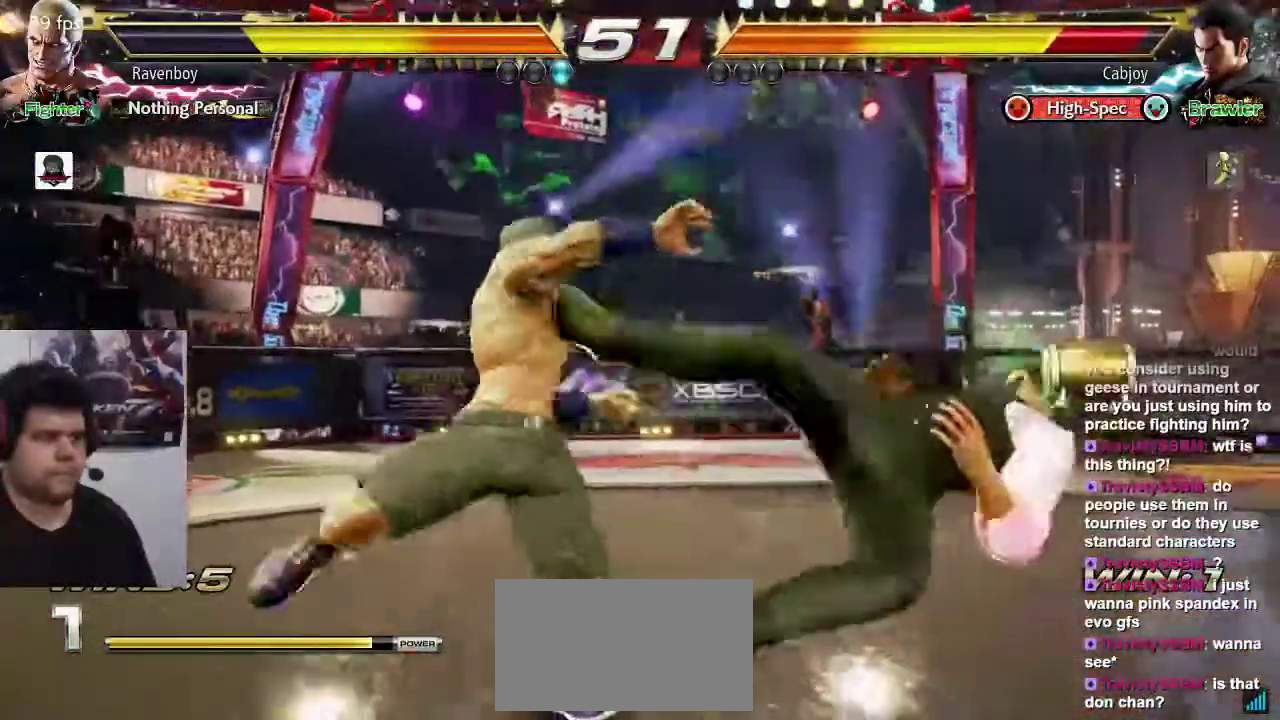
{"dt_ms": 500, "buttons": [], "left_stick": "center", "events": [[17, "CIRCLE", "up"], [83, "CIRCLE", "down"], [183, "CIRCLE", "up"], [250, "CIRCLE", "down"], [383, "CIRCLE", "up"], [383, "left_stick", "center"]]}
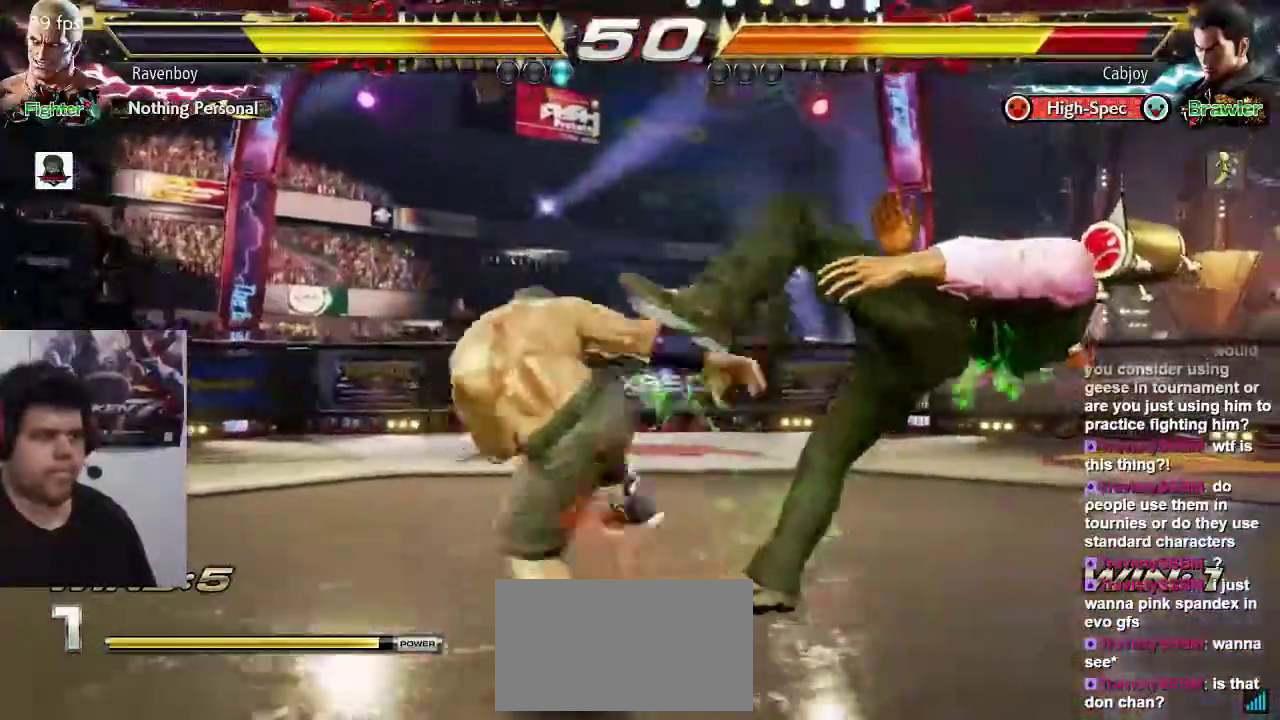
{"dt_ms": 500, "buttons": [], "left_stick": "right", "events": [[283, "left_stick", "right"], [350, "left_stick", "center"], [417, "left_stick", "right"]]}
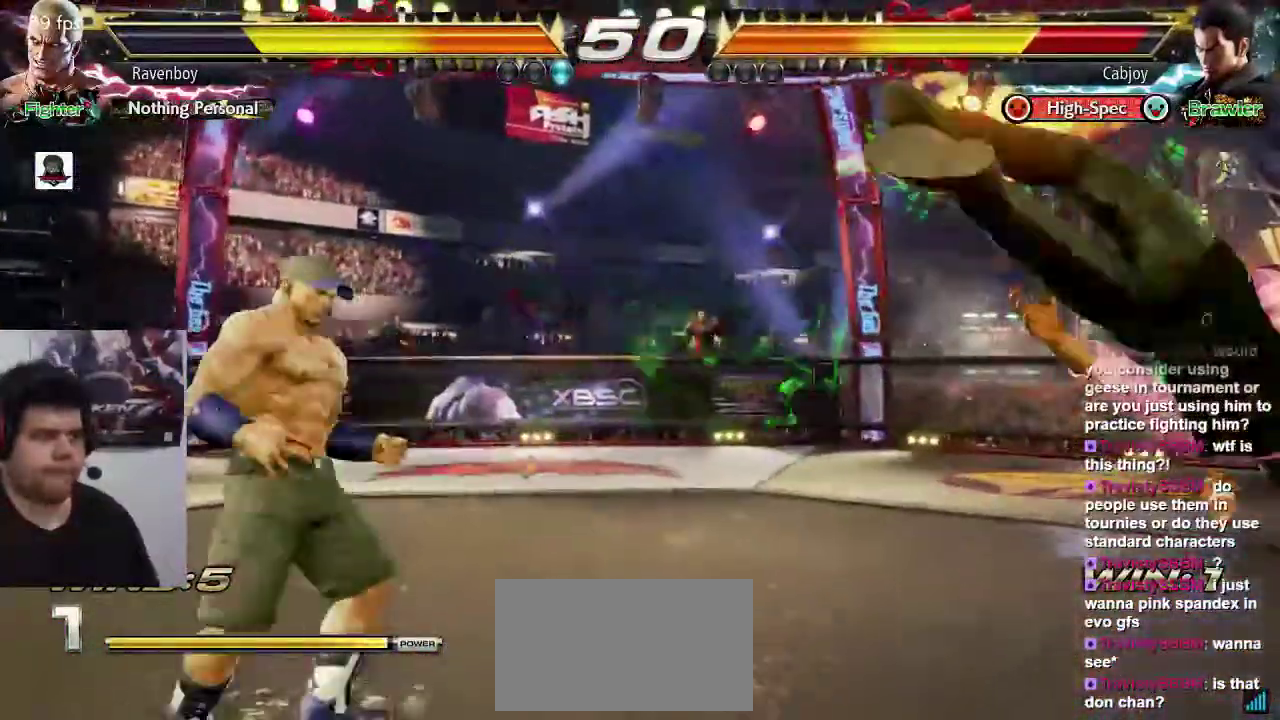
{"dt_ms": 500, "buttons": ["SQUARE", "TRIANGLE"], "left_stick": "center", "events": [[167, "left_stick", "left"], [200, "CROSS", "down"], [300, "CROSS", "up"], [300, "TRIANGLE", "down"], [300, "left_stick", "center"], [400, "TRIANGLE", "up"], [467, "SQUARE", "down"], [467, "TRIANGLE", "down"]]}
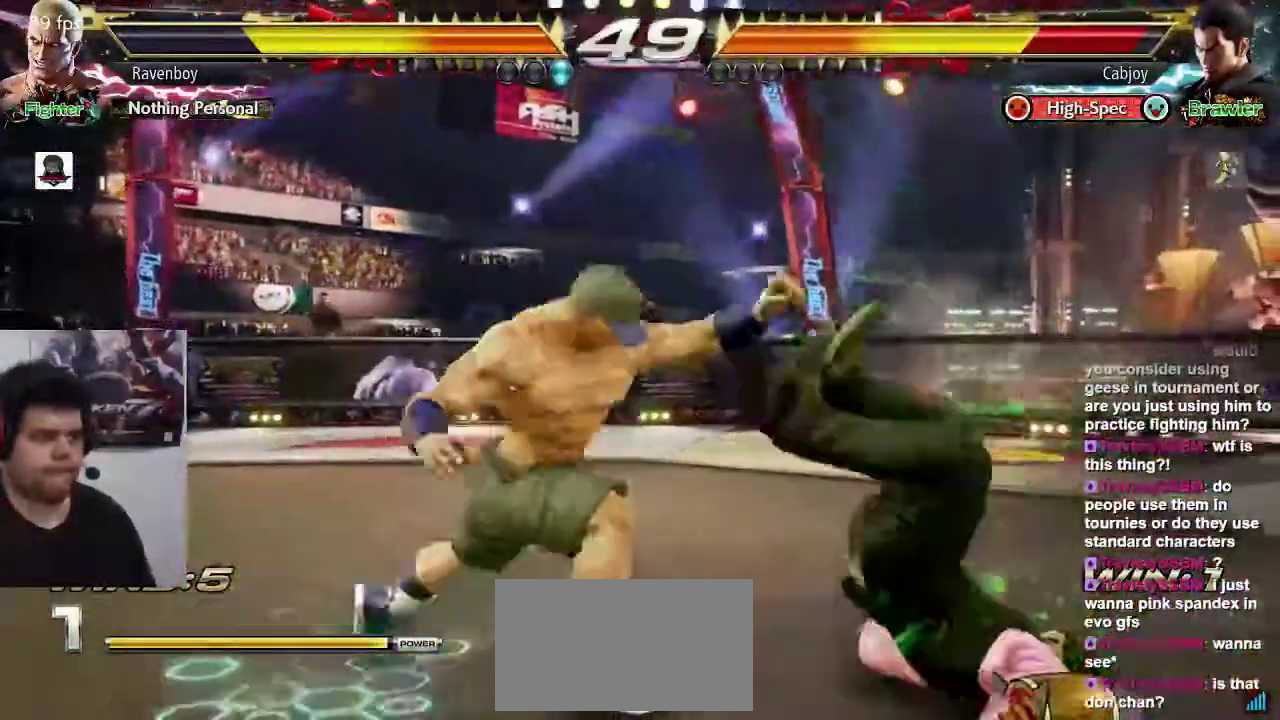
{"dt_ms": 500, "buttons": [], "left_stick": "center", "events": [[33, "SQUARE", "up"], [33, "TRIANGLE", "up"], [133, "SQUARE", "down"], [133, "TRIANGLE", "down"], [200, "SQUARE", "up"], [200, "TRIANGLE", "up"], [267, "SQUARE", "down"], [267, "TRIANGLE", "down"], [333, "SQUARE", "up"], [333, "TRIANGLE", "up"]]}